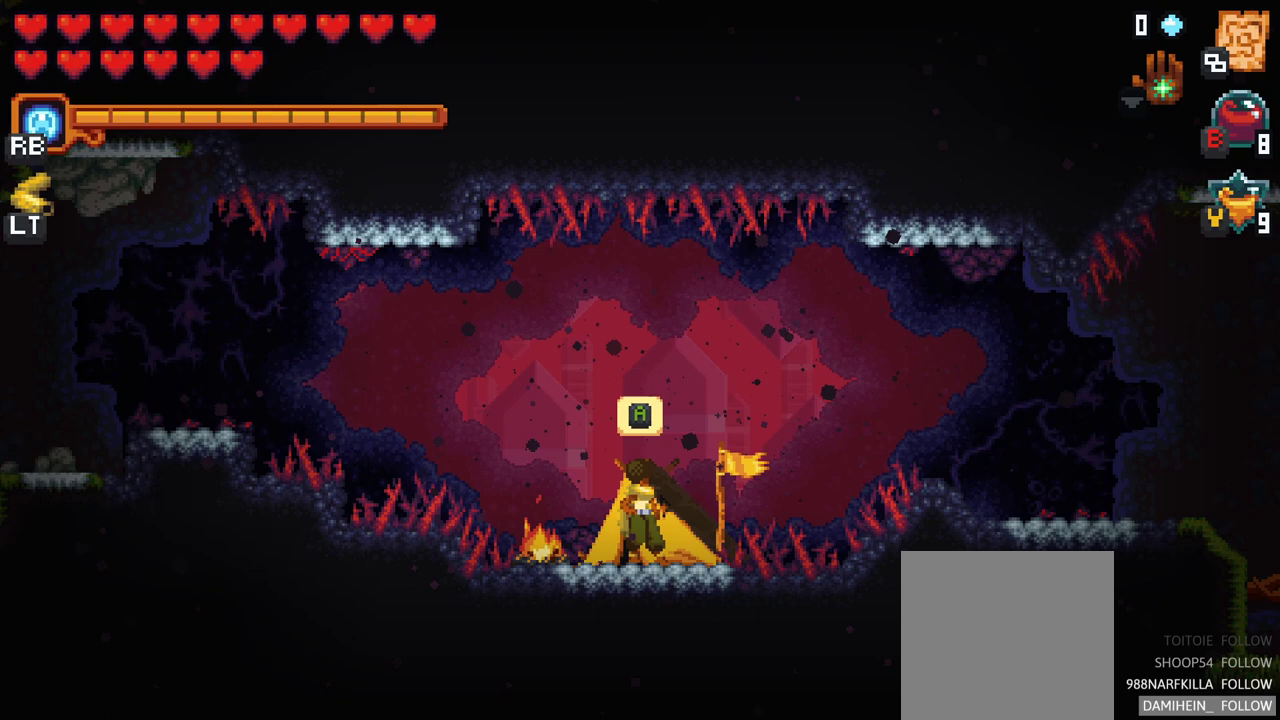
Gameplay with a controller (Xbox layout); each line is a JSON object with the inputs held at the frame after it. "events" lists button and stick changes between this image and that frame as [ms after this image, input, new state], when the widget could be followed in between. Not read: L1 L3 R1 R3 right_stick.
{"buttons": [], "left_stick": "center", "events": []}
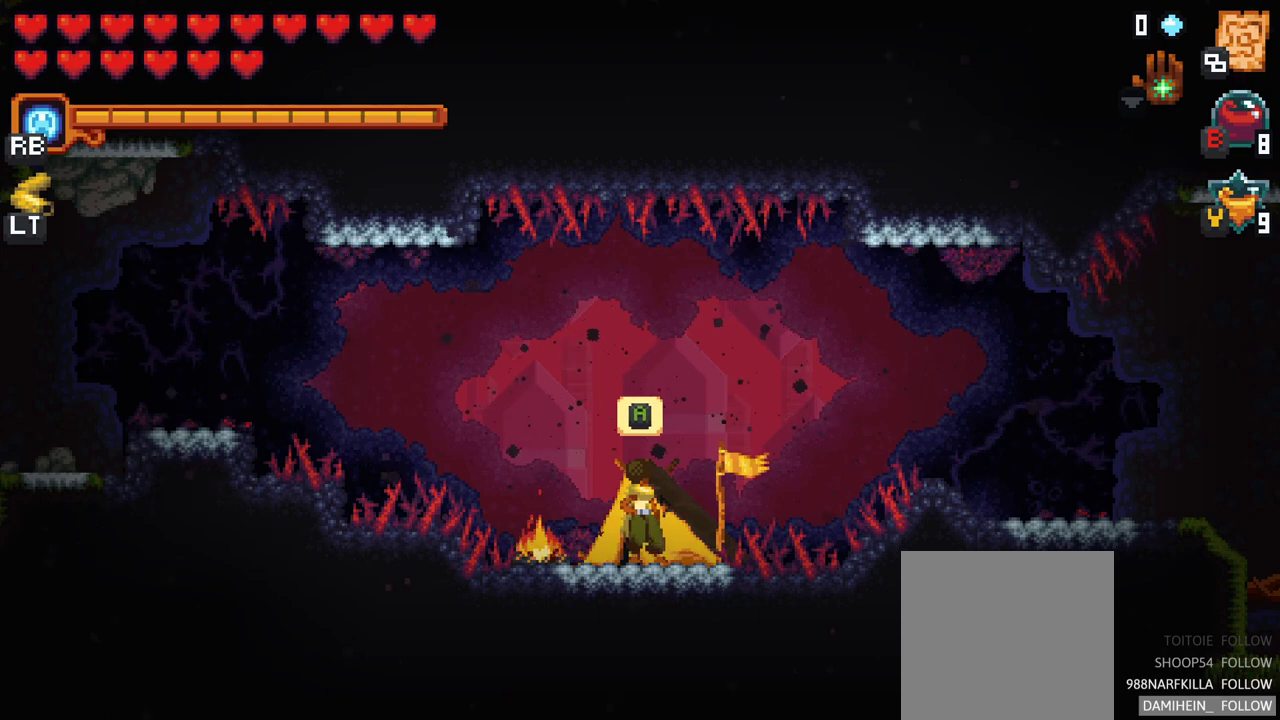
{"buttons": [], "left_stick": "center", "events": []}
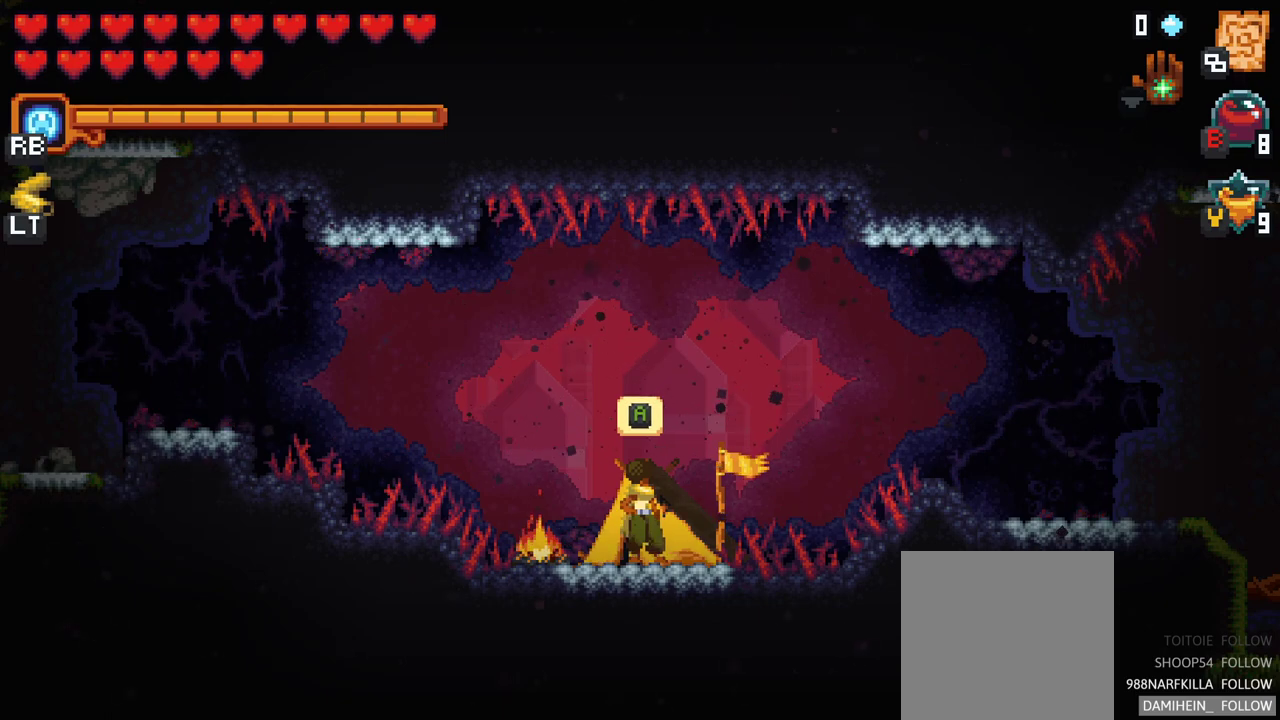
{"buttons": [], "left_stick": "center", "events": []}
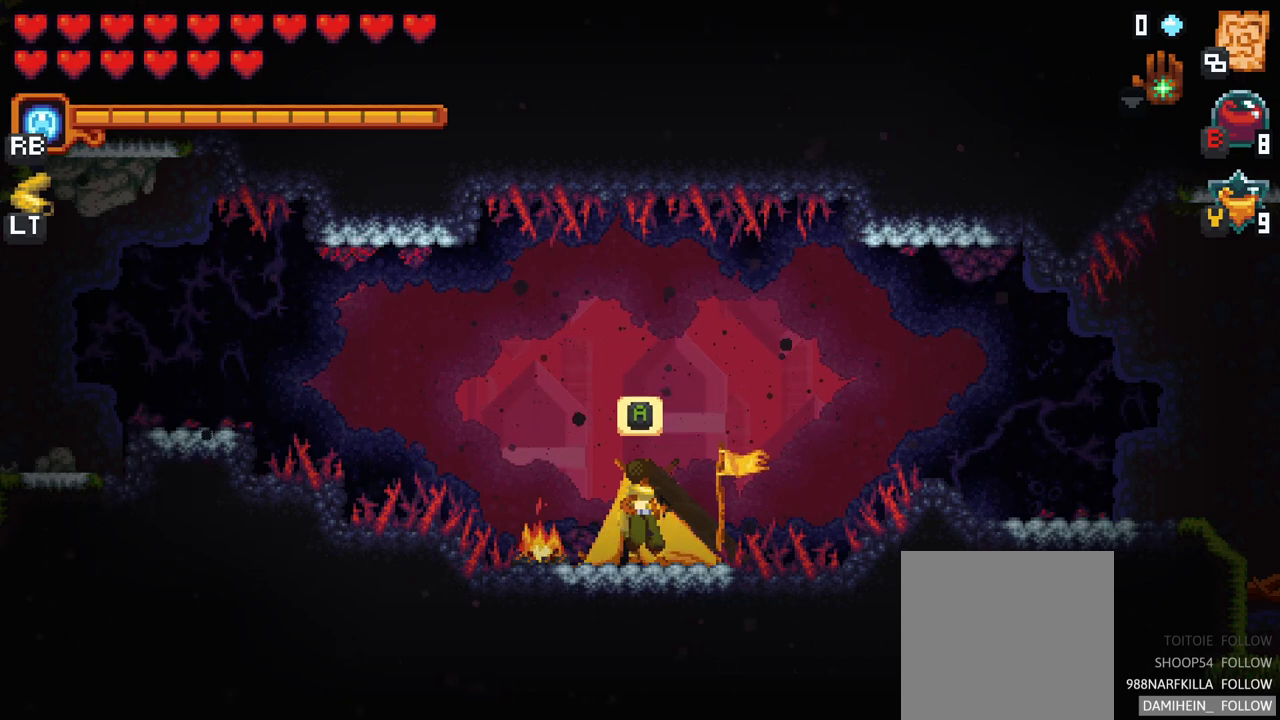
{"buttons": ["A"], "left_stick": "left", "events": [[67, "left_stick", "left"], [433, "A", "down"]]}
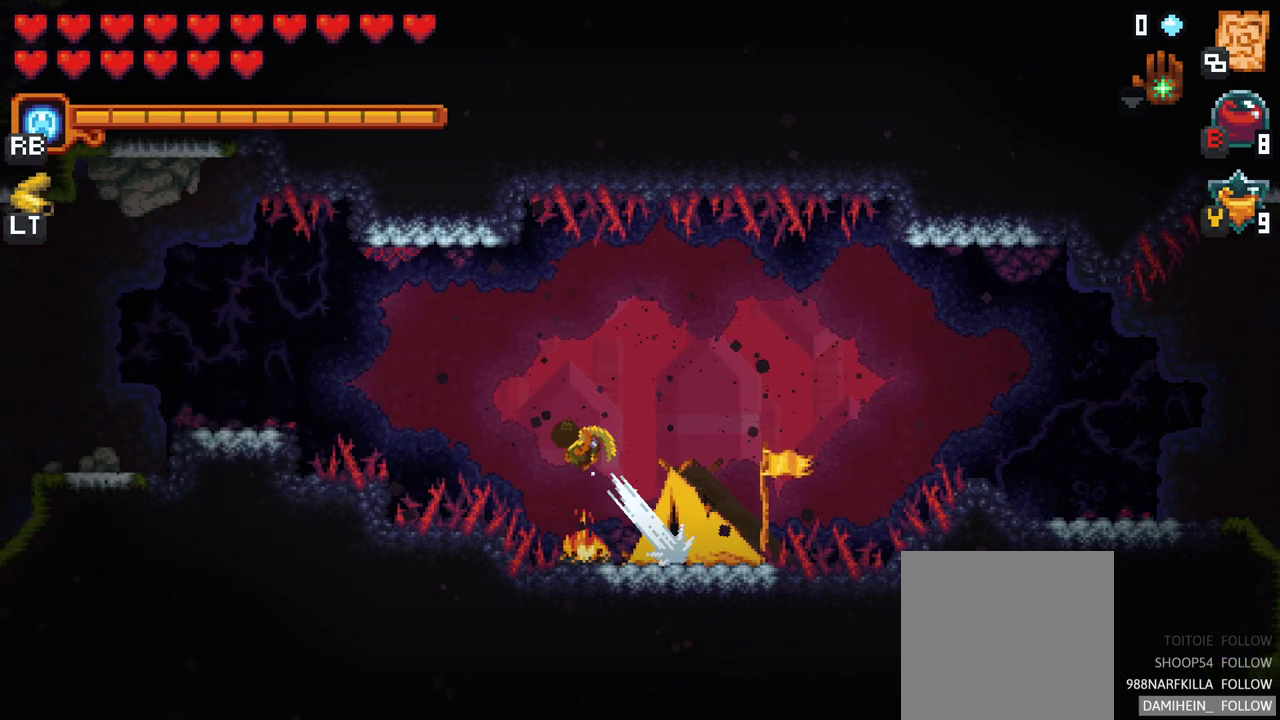
{"buttons": ["A"], "left_stick": "left", "events": [[100, "A", "up"], [233, "A", "down"], [383, "A", "up"], [467, "A", "down"]]}
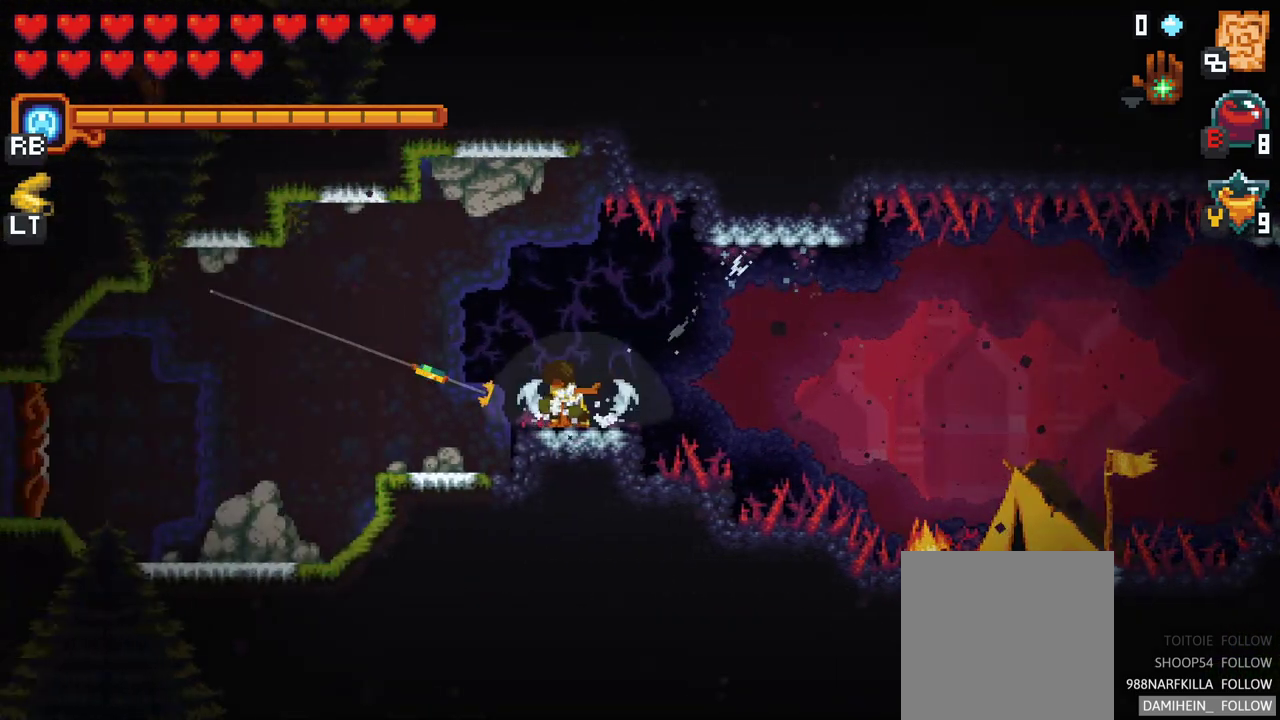
{"buttons": ["A"], "left_stick": "left", "events": [[100, "A", "up"], [183, "A", "down"], [317, "A", "up"], [433, "A", "down"]]}
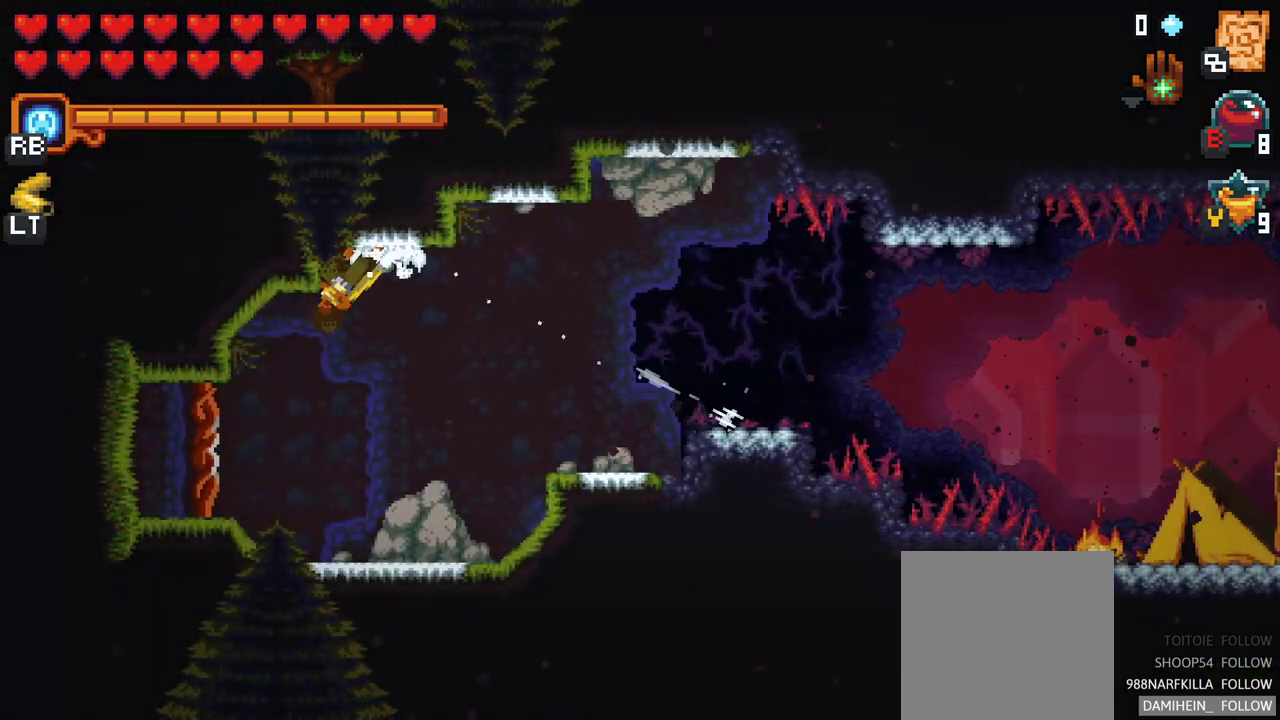
{"buttons": [], "left_stick": "center", "events": [[33, "left_stick", "up-left"], [50, "A", "up"], [217, "A", "down"], [267, "left_stick", "left"], [350, "A", "up"], [500, "left_stick", "center"]]}
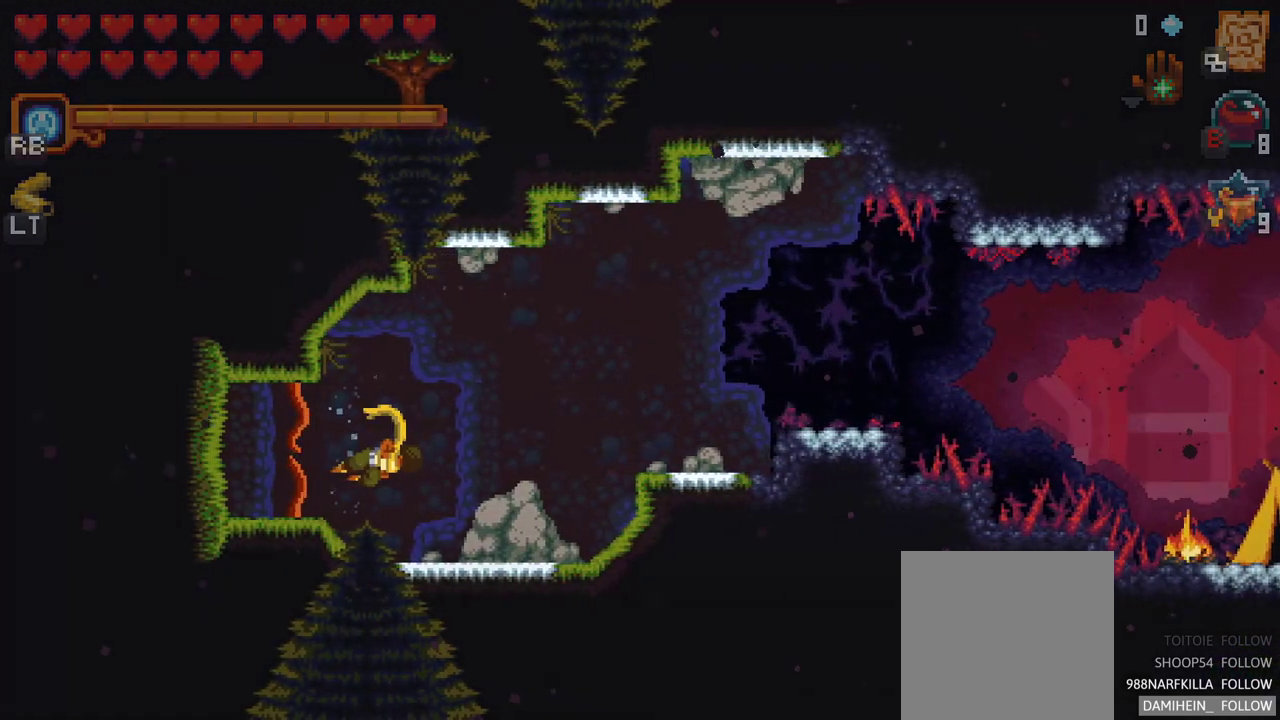
{"buttons": [], "left_stick": "center", "events": []}
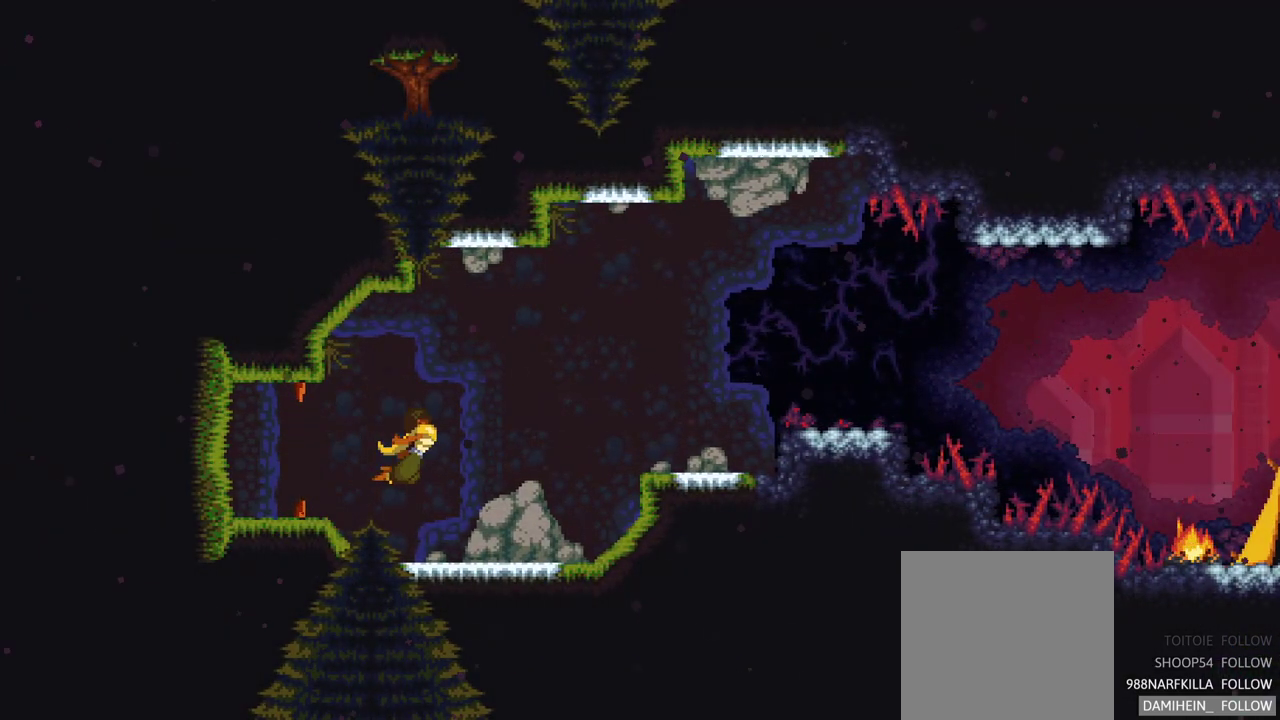
{"buttons": [], "left_stick": "center", "events": []}
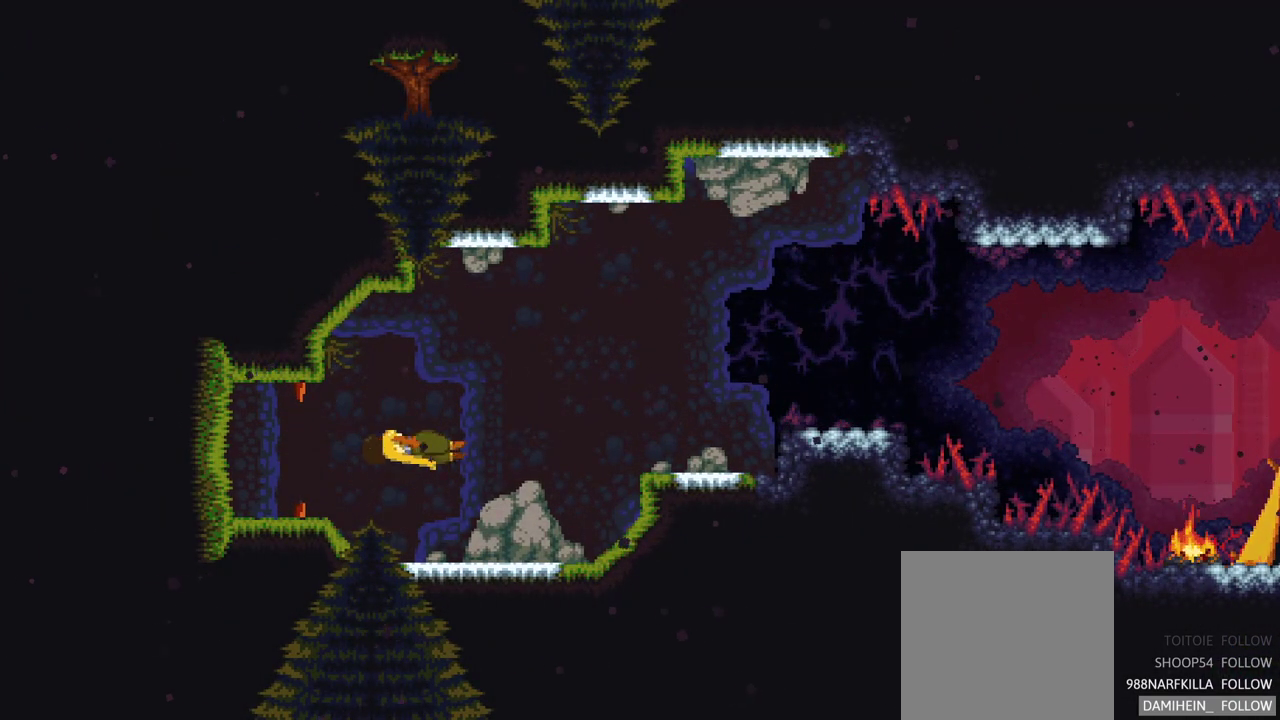
{"buttons": [], "left_stick": "center", "events": []}
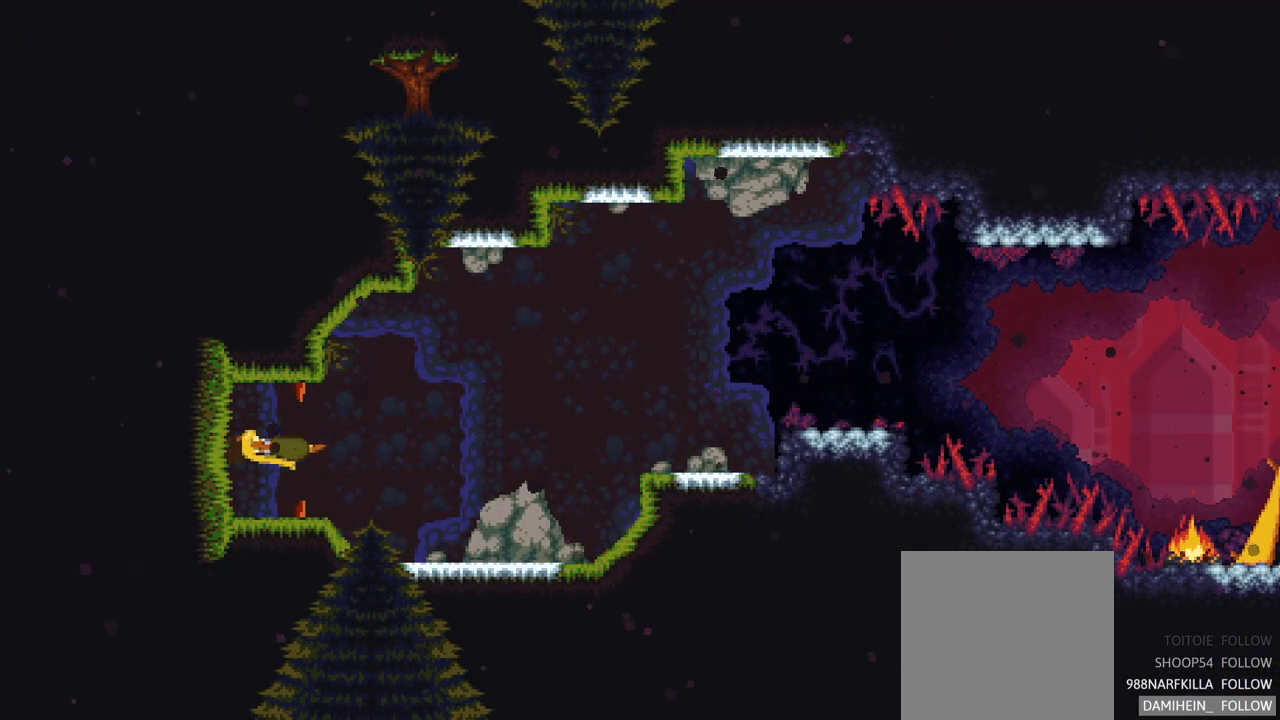
{"buttons": [], "left_stick": "center", "events": []}
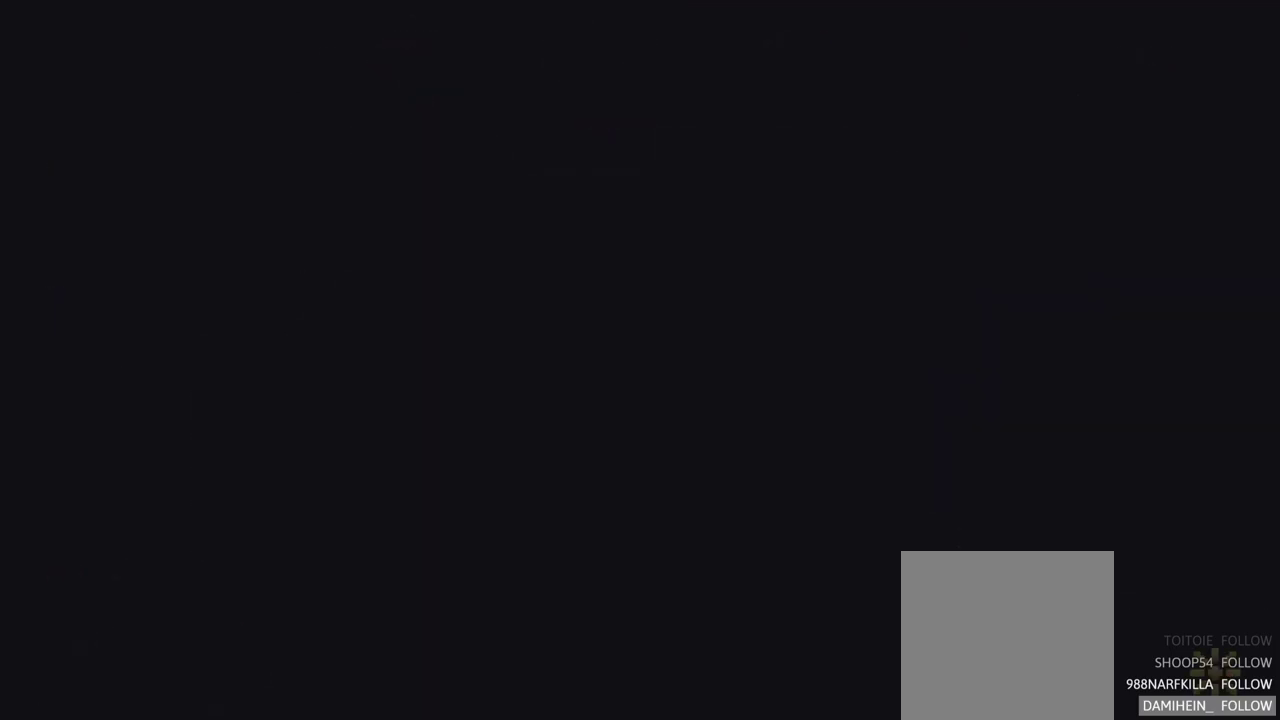
{"buttons": [], "left_stick": "center", "events": []}
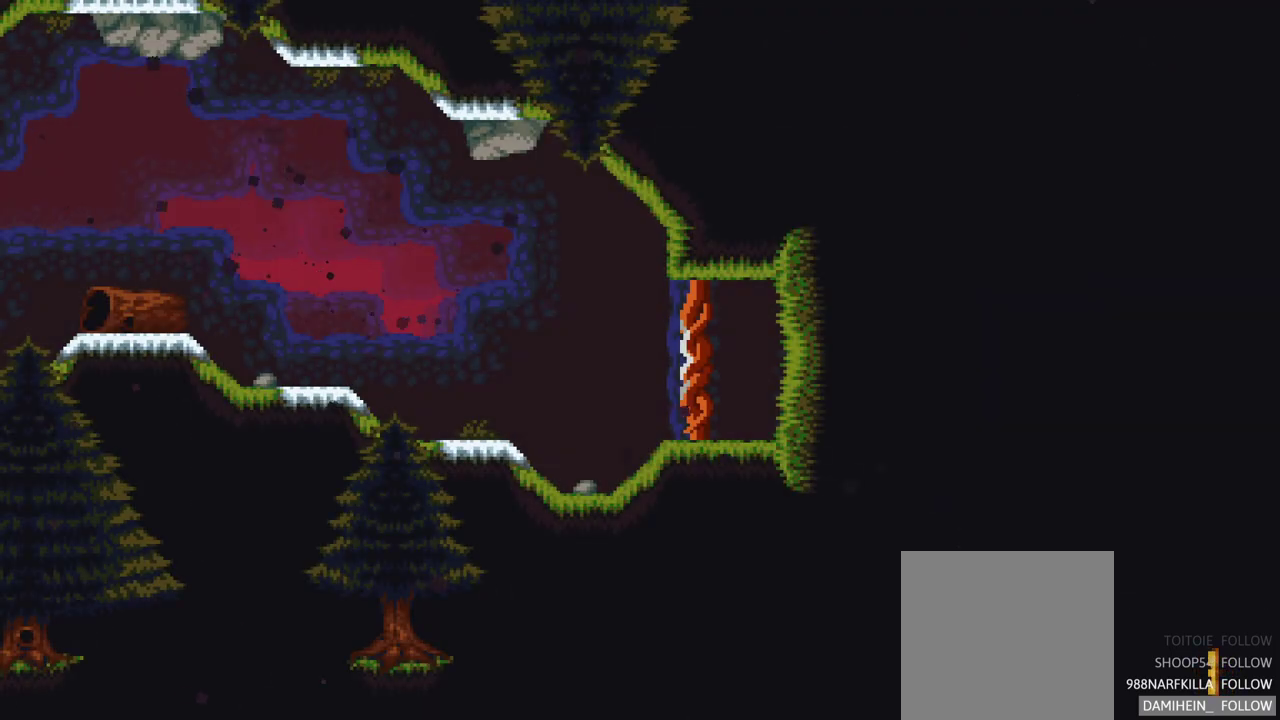
{"buttons": [], "left_stick": "center", "events": []}
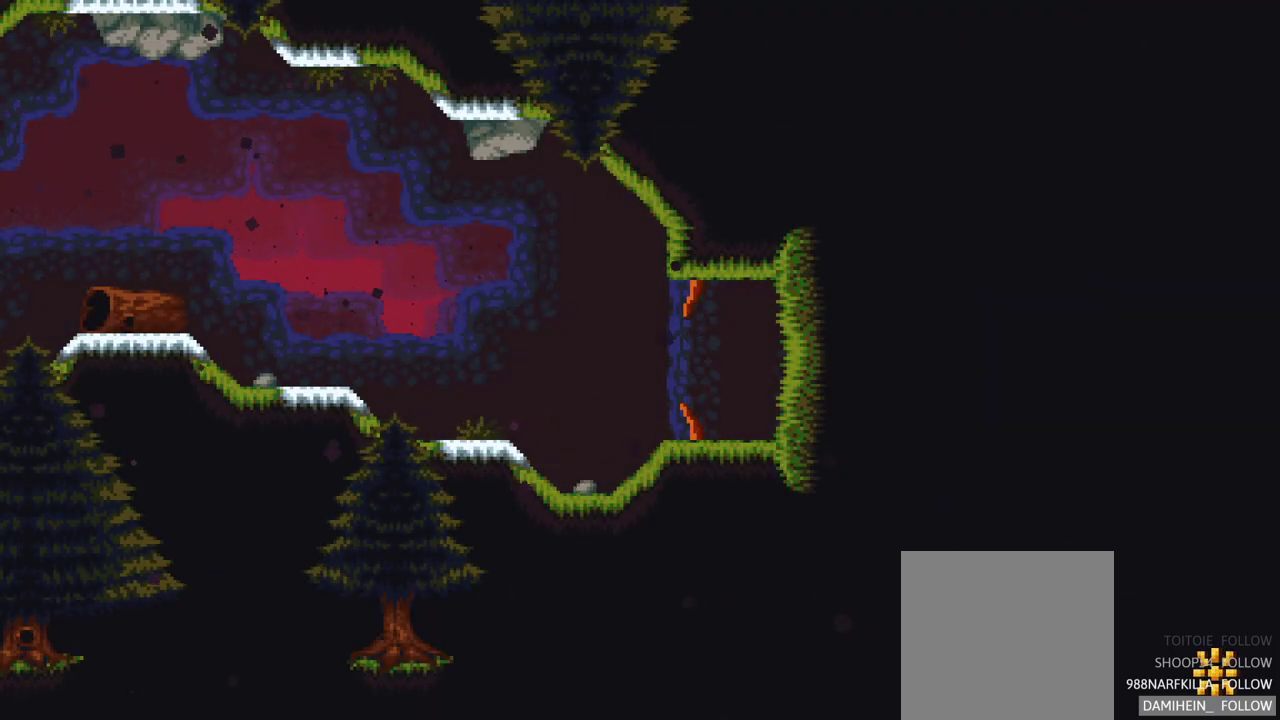
{"buttons": [], "left_stick": "center", "events": []}
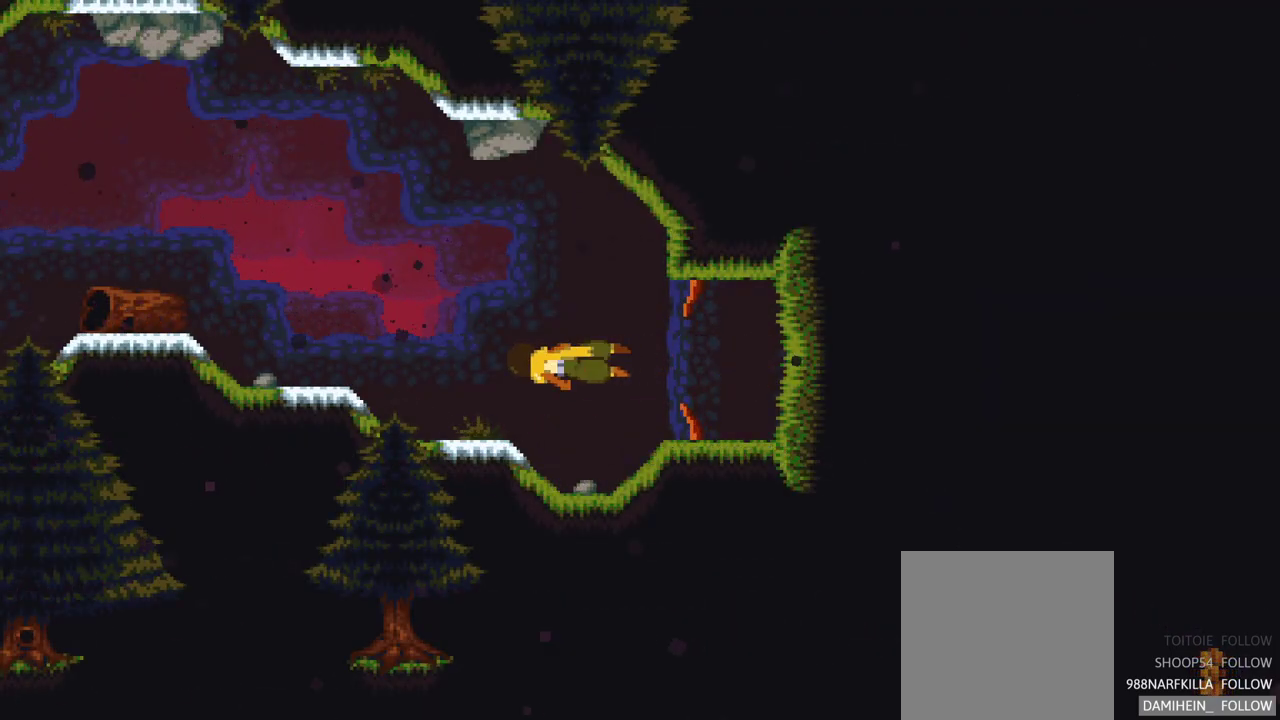
{"buttons": [], "left_stick": "center", "events": []}
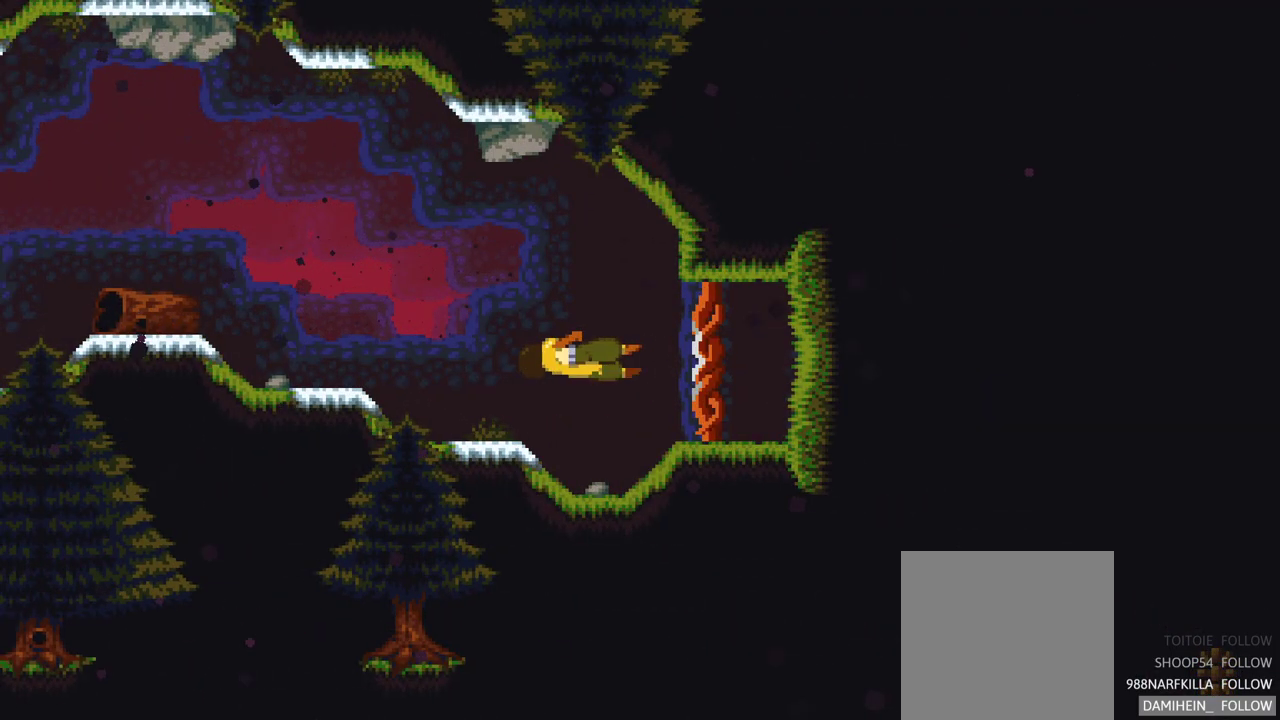
{"buttons": [], "left_stick": "center", "events": []}
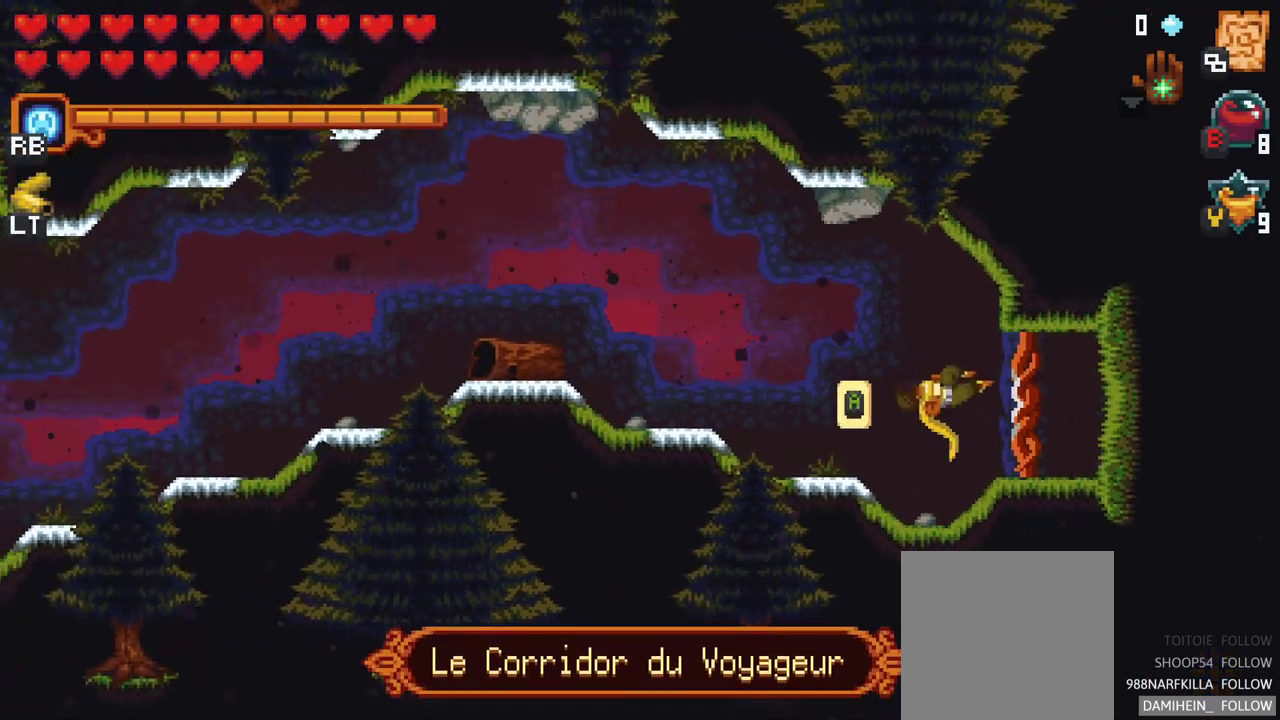
{"buttons": ["A"], "left_stick": "up-left", "events": [[100, "left_stick", "up-left"], [400, "A", "down"]]}
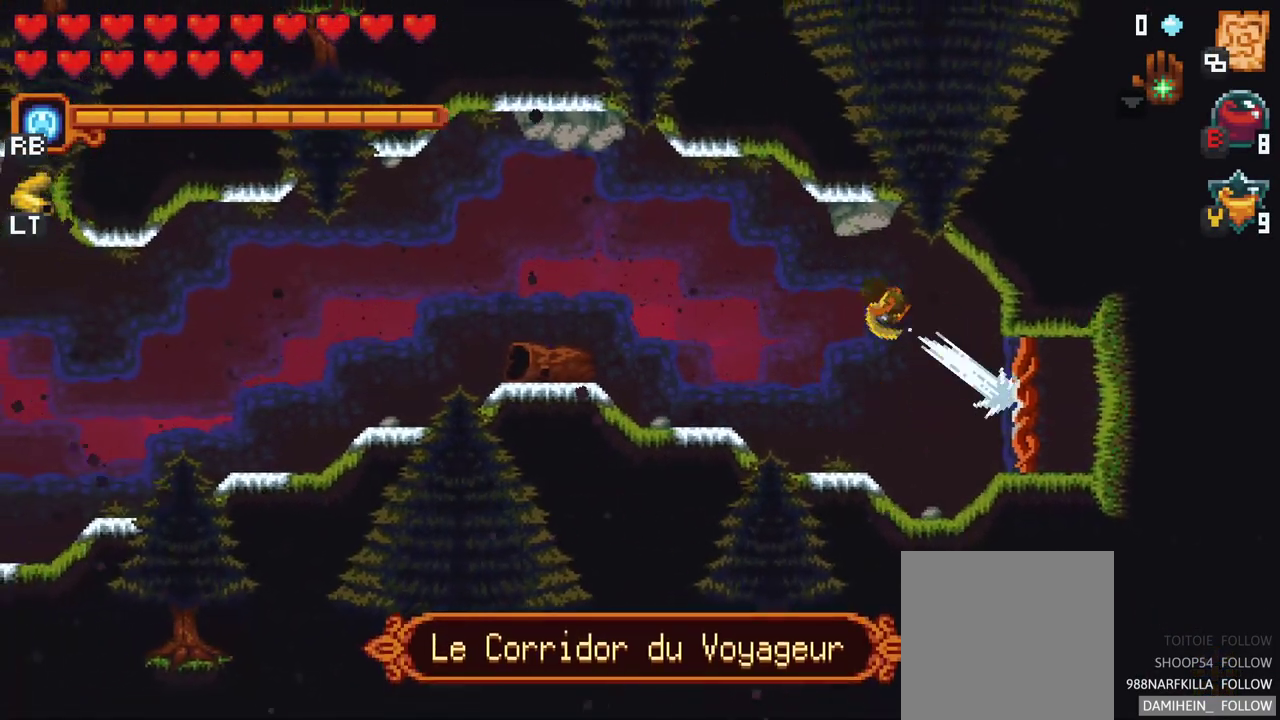
{"buttons": [], "left_stick": "up-left", "events": [[33, "A", "up"], [150, "A", "down"], [250, "A", "up"], [333, "A", "down"], [450, "A", "up"]]}
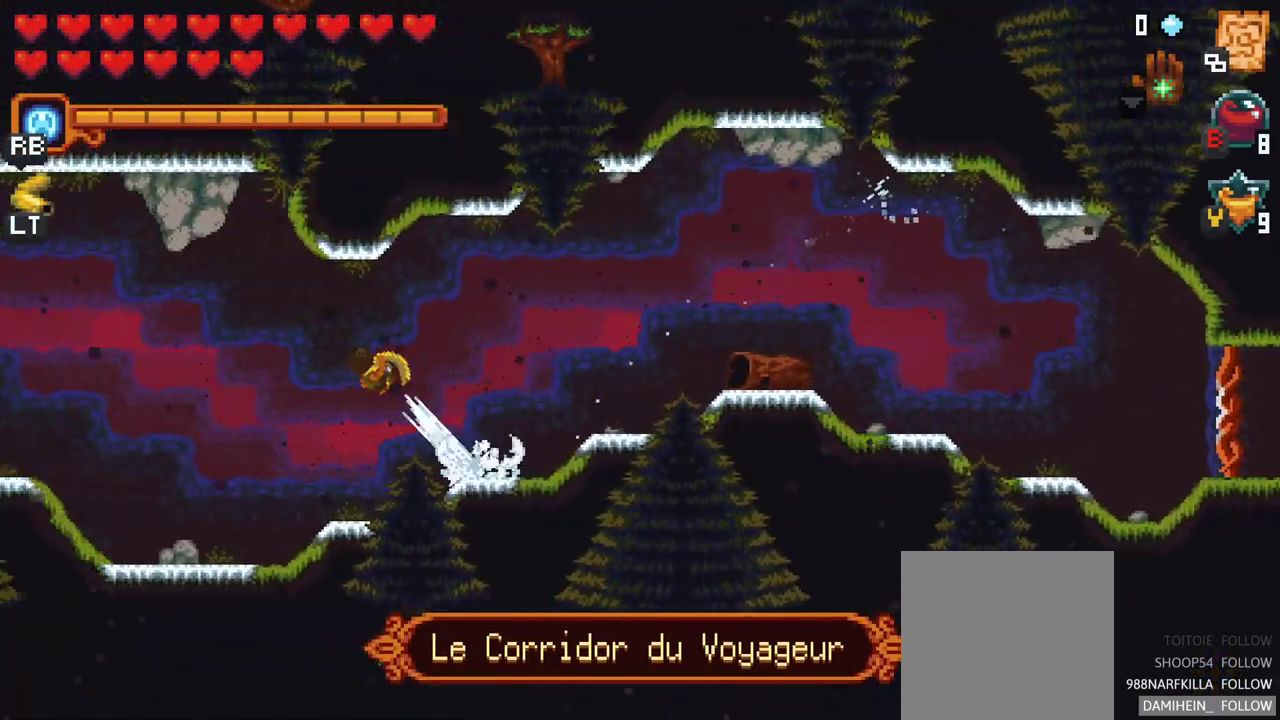
{"buttons": [], "left_stick": "up-left", "events": [[83, "A", "down"], [200, "A", "up"], [333, "A", "down"], [433, "A", "up"]]}
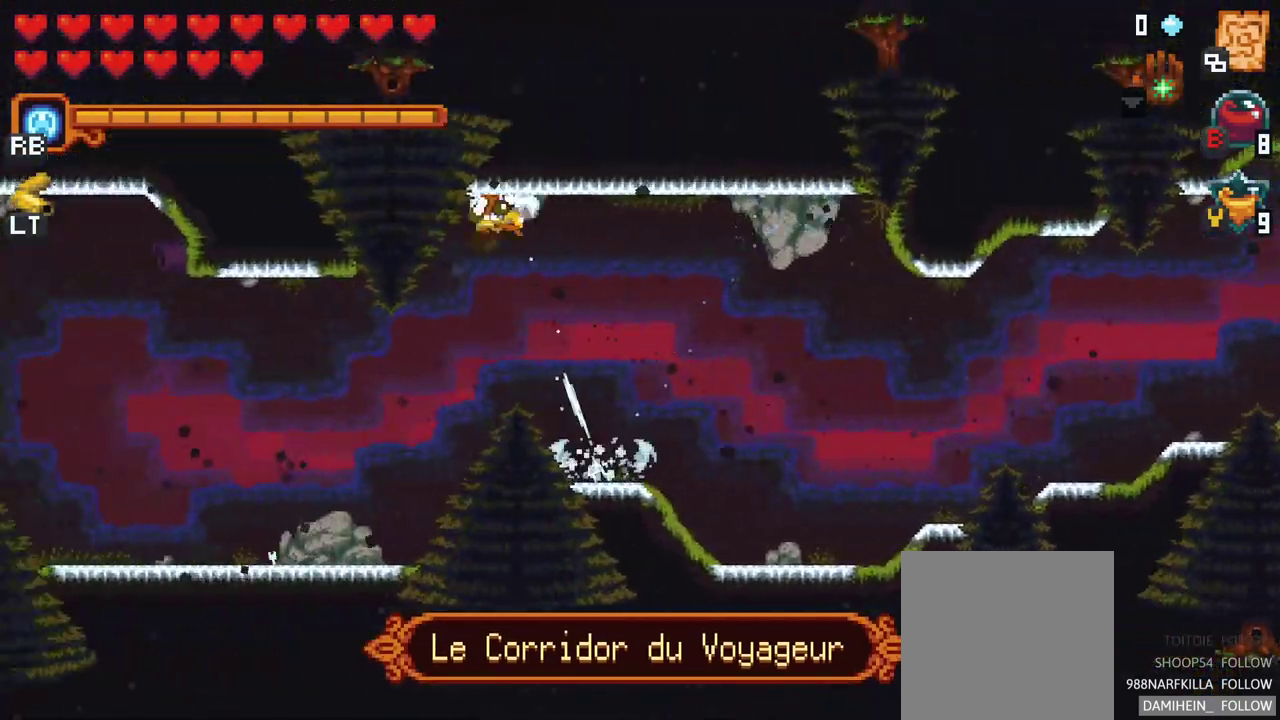
{"buttons": [], "left_stick": "up-left", "events": [[67, "A", "down"], [200, "A", "up"], [350, "A", "down"], [483, "A", "up"]]}
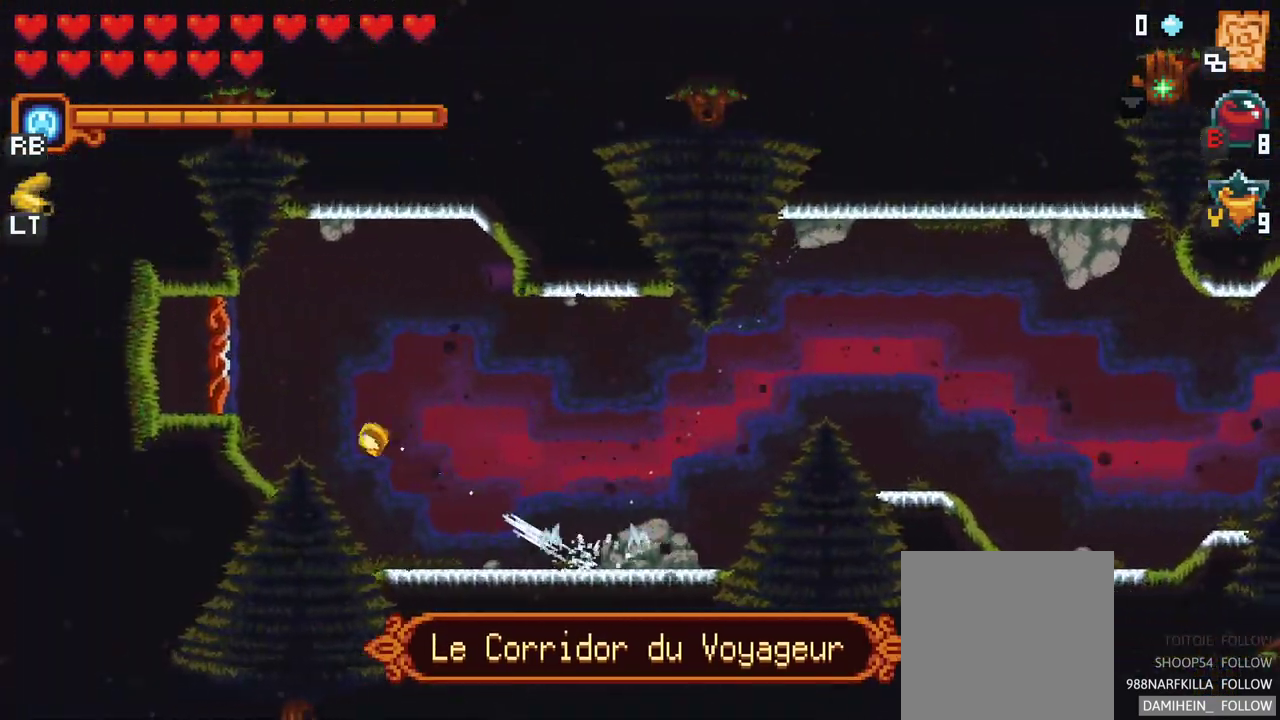
{"buttons": [], "left_stick": "up-left", "events": [[100, "A", "down"], [233, "A", "up"]]}
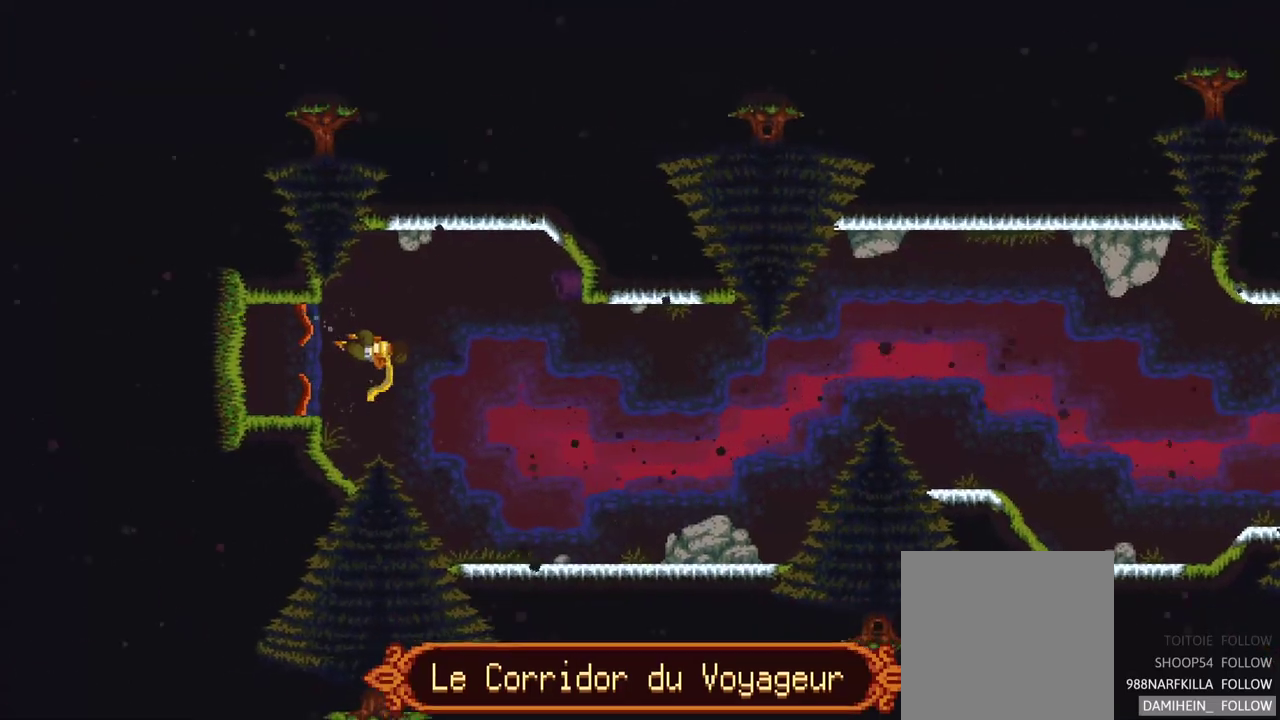
{"buttons": [], "left_stick": "center", "events": [[83, "left_stick", "center"]]}
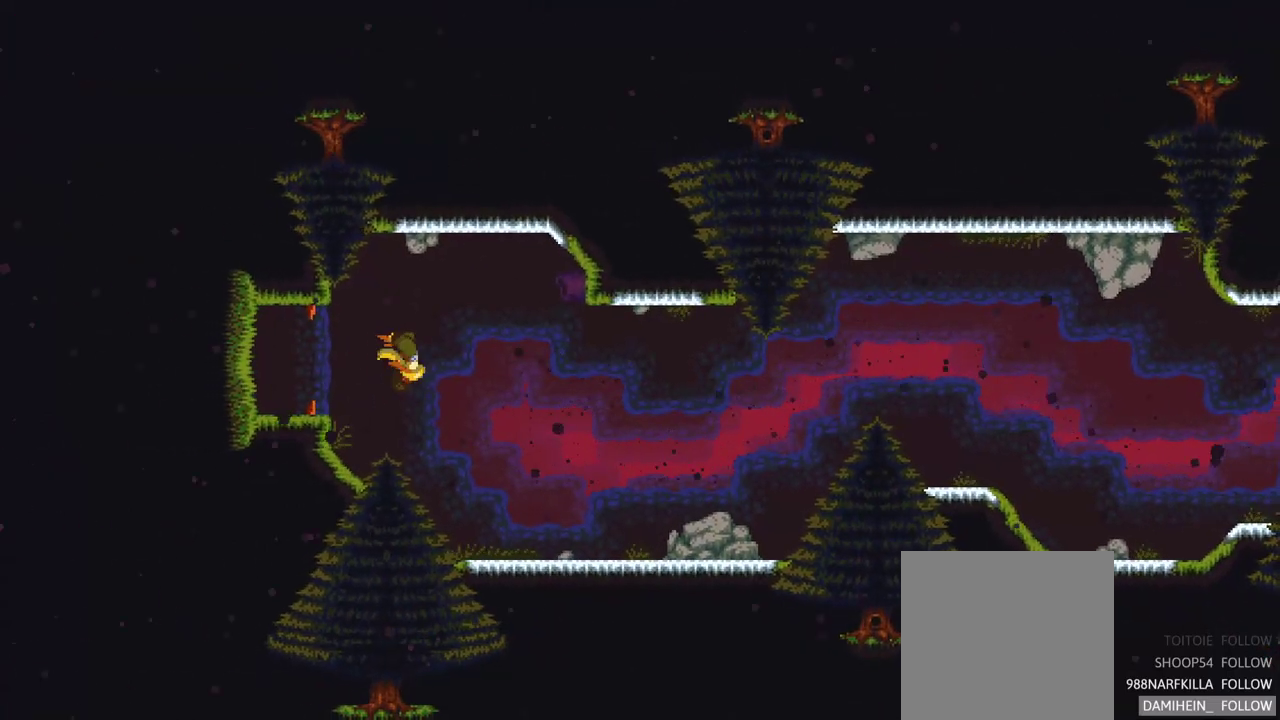
{"buttons": [], "left_stick": "center", "events": []}
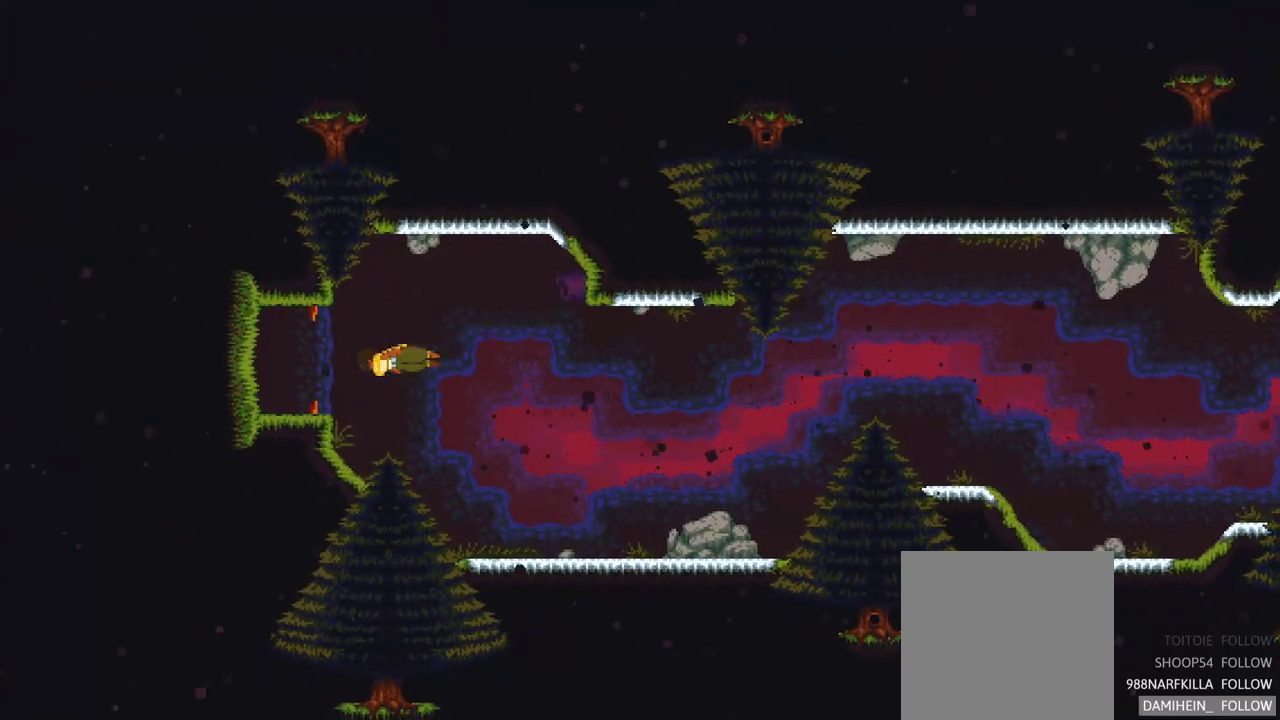
{"buttons": [], "left_stick": "center", "events": []}